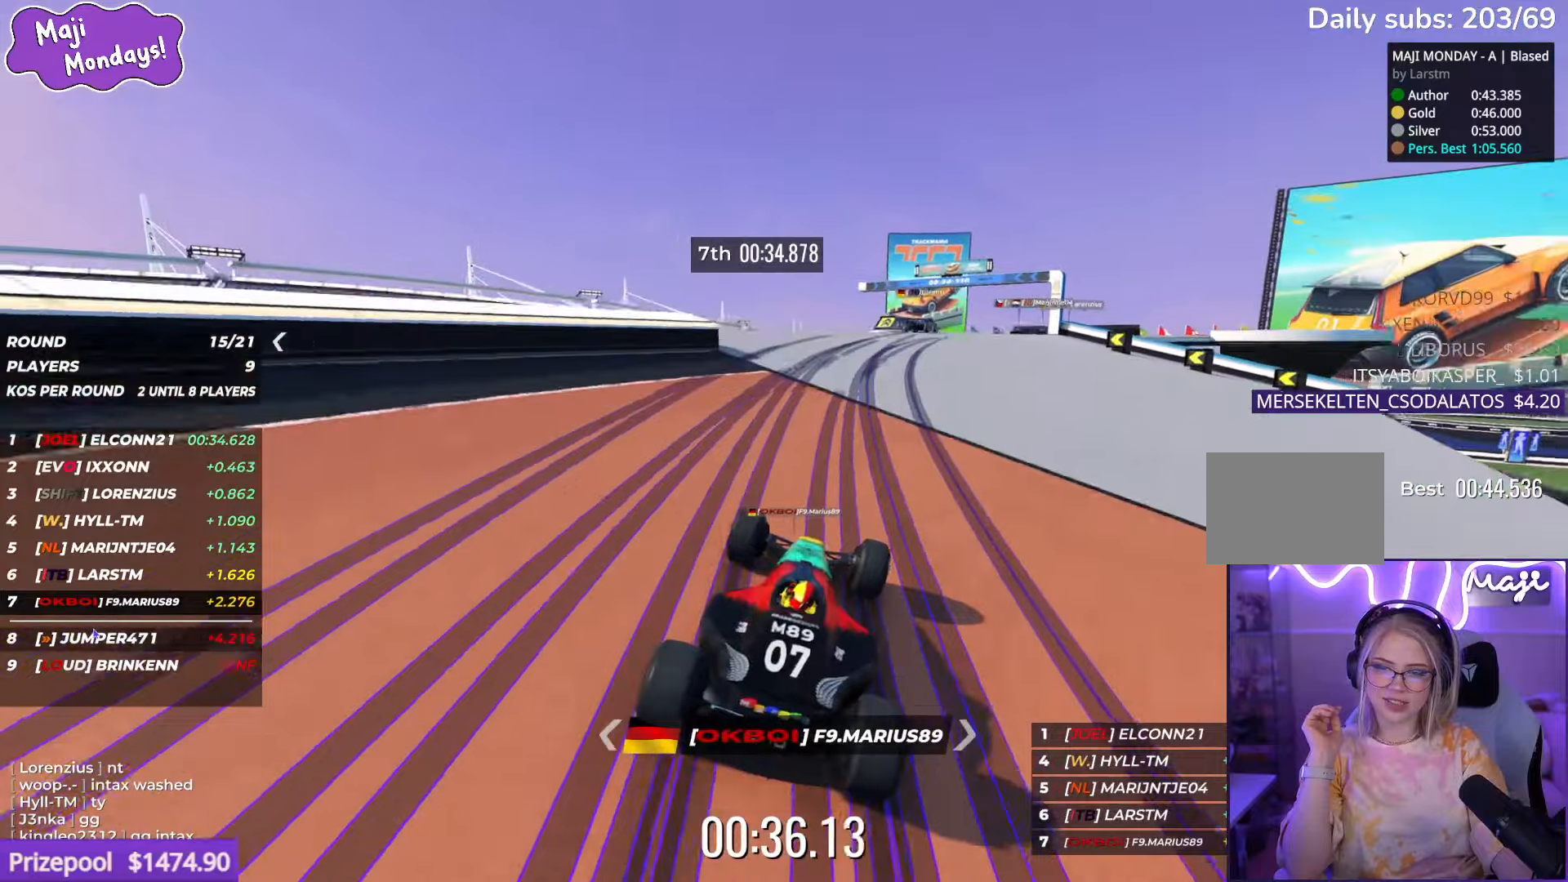
Gameplay with keyboard; each line is a JSON object with the keys held at the frame after it. "events" lists presses ("down") and releases ("up") of "down", "left", "right" and "up" between this image and that frame as [ms after this image, input, new state], when the widget could be followed in between. No other keys are recorded. Mouse input is not recorded.
{"keys": ["left", "up"], "events": [[417, "right", "up"], [467, "left", "down"]]}
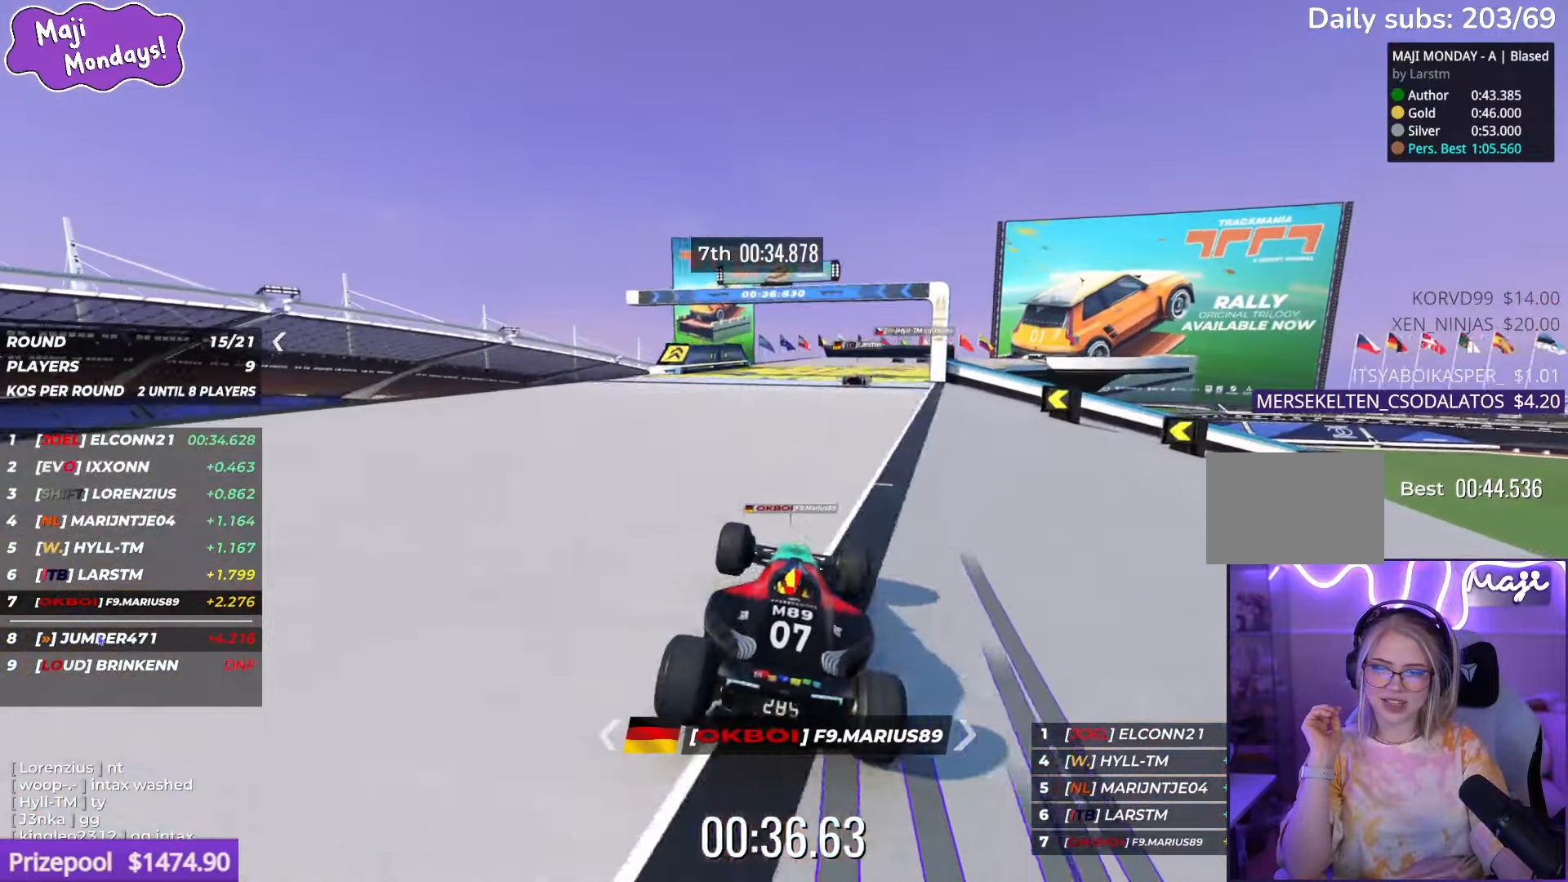
{"keys": ["right", "up"], "events": [[50, "left", "up"], [267, "right", "down"]]}
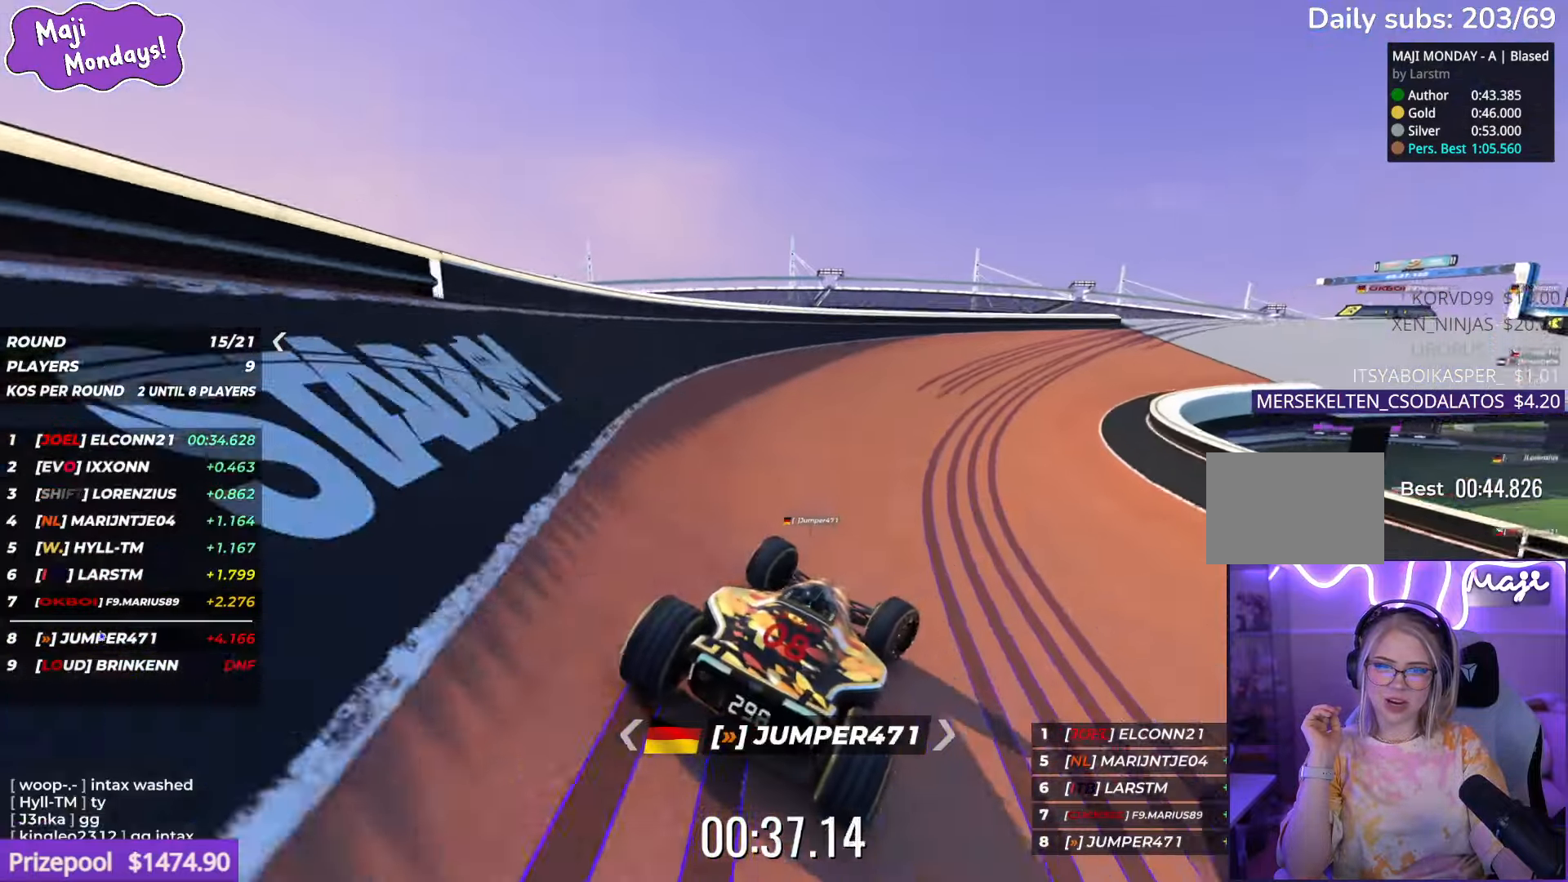
{"keys": ["right", "up"], "events": []}
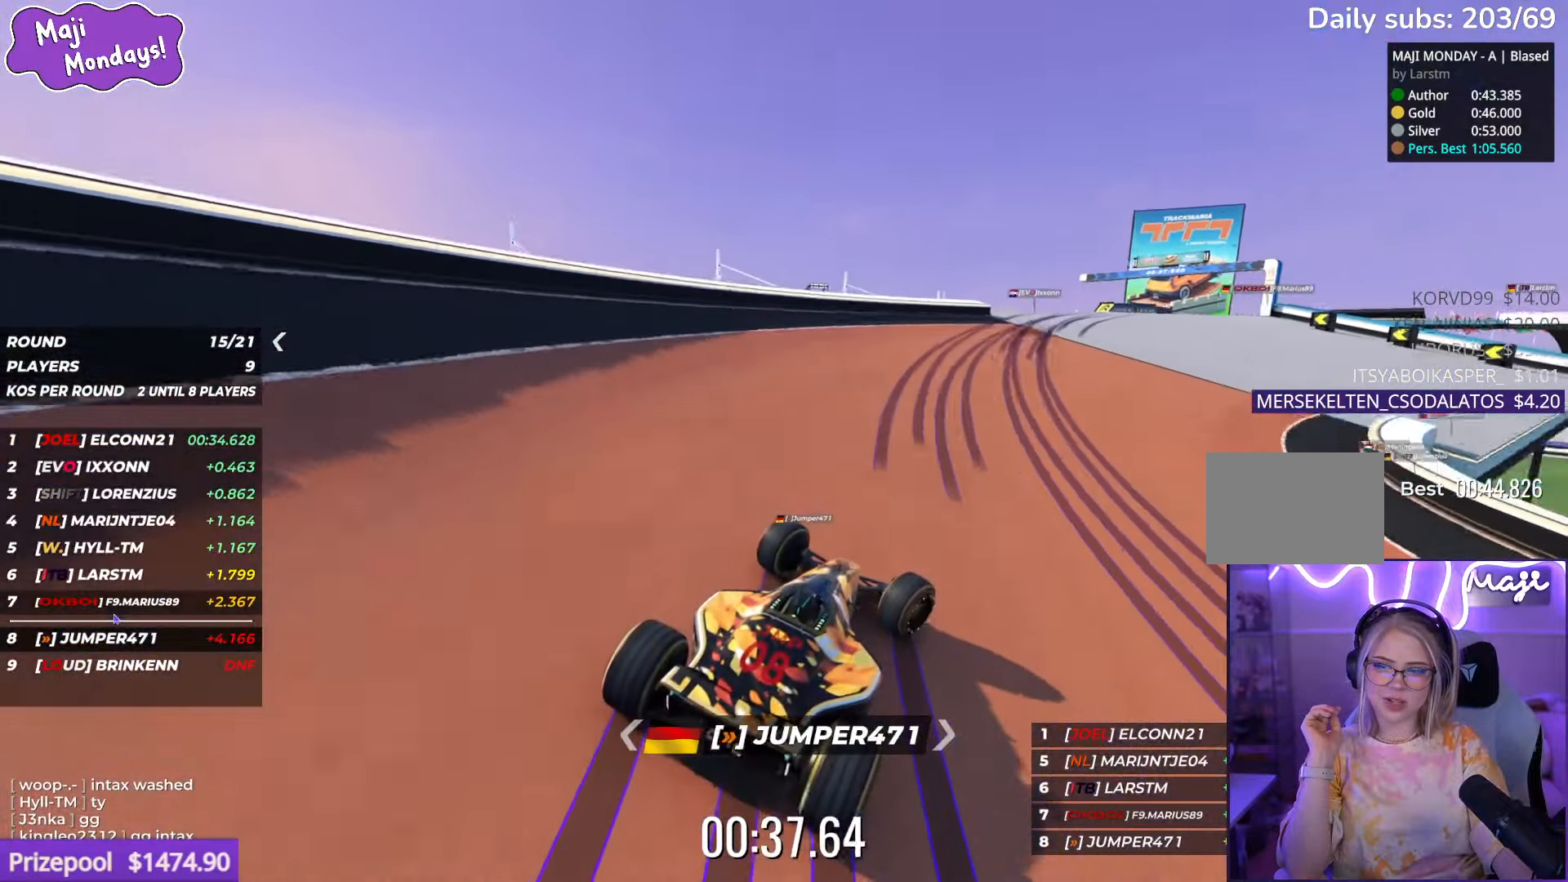
{"keys": ["up"], "events": [[267, "right", "up"]]}
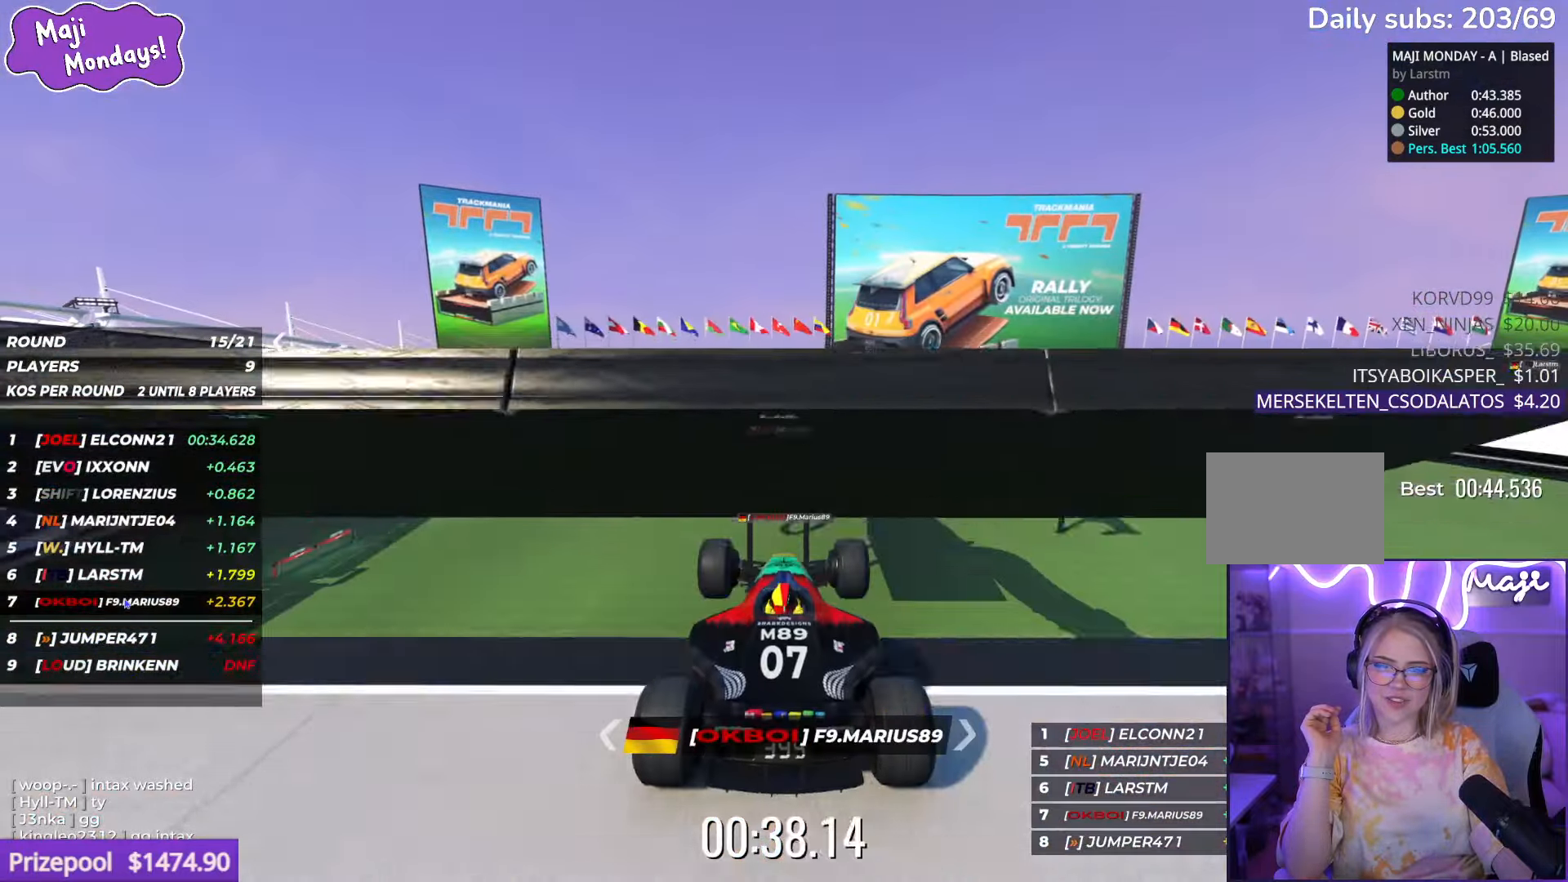
{"keys": ["up"], "events": []}
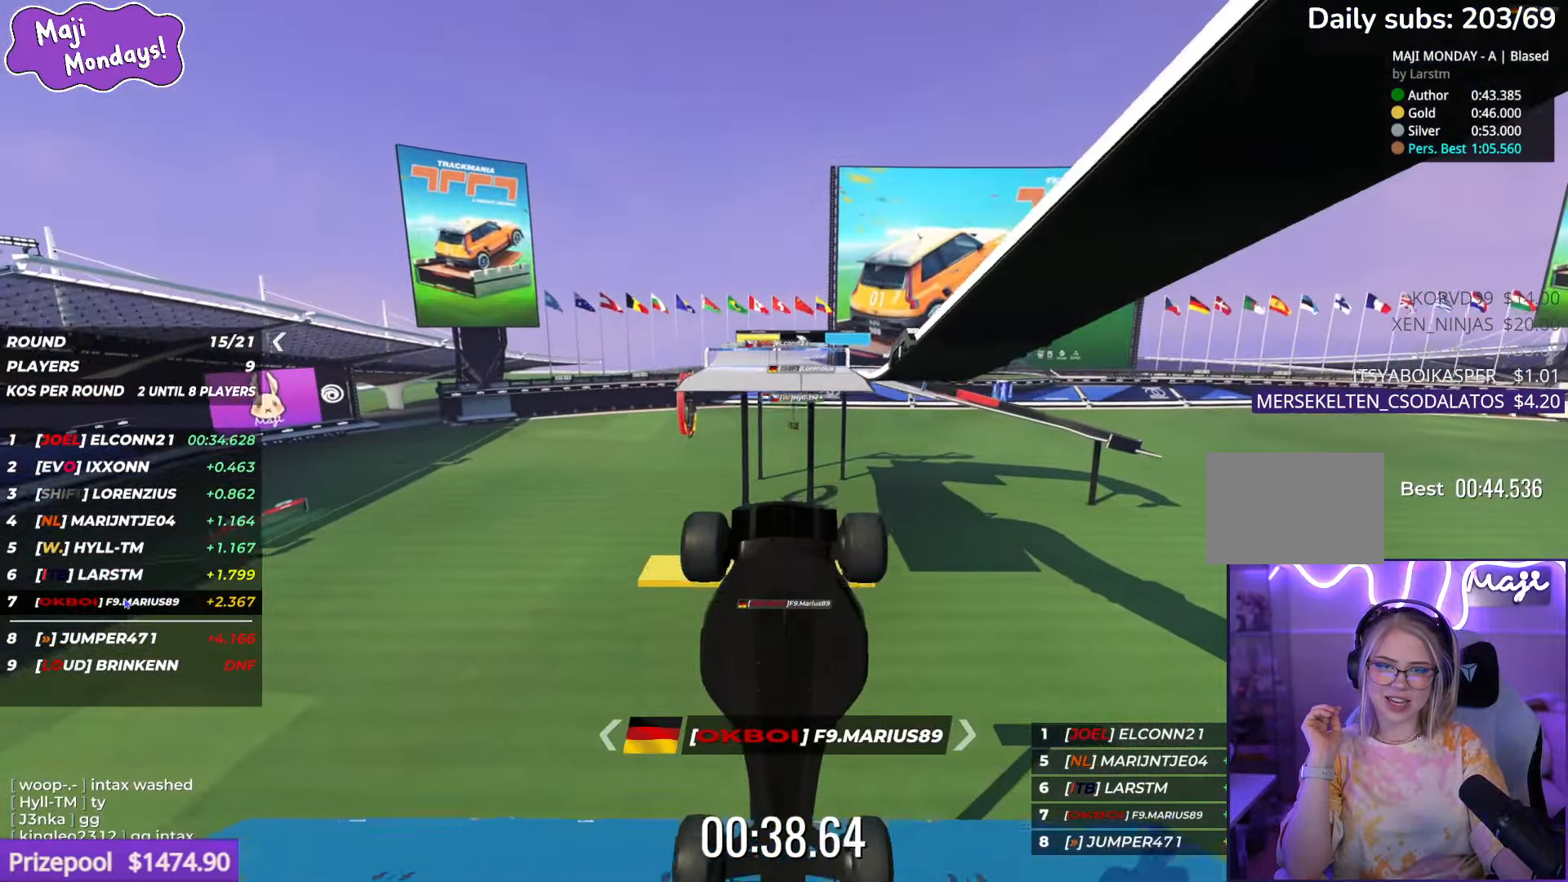
{"keys": ["up"], "events": []}
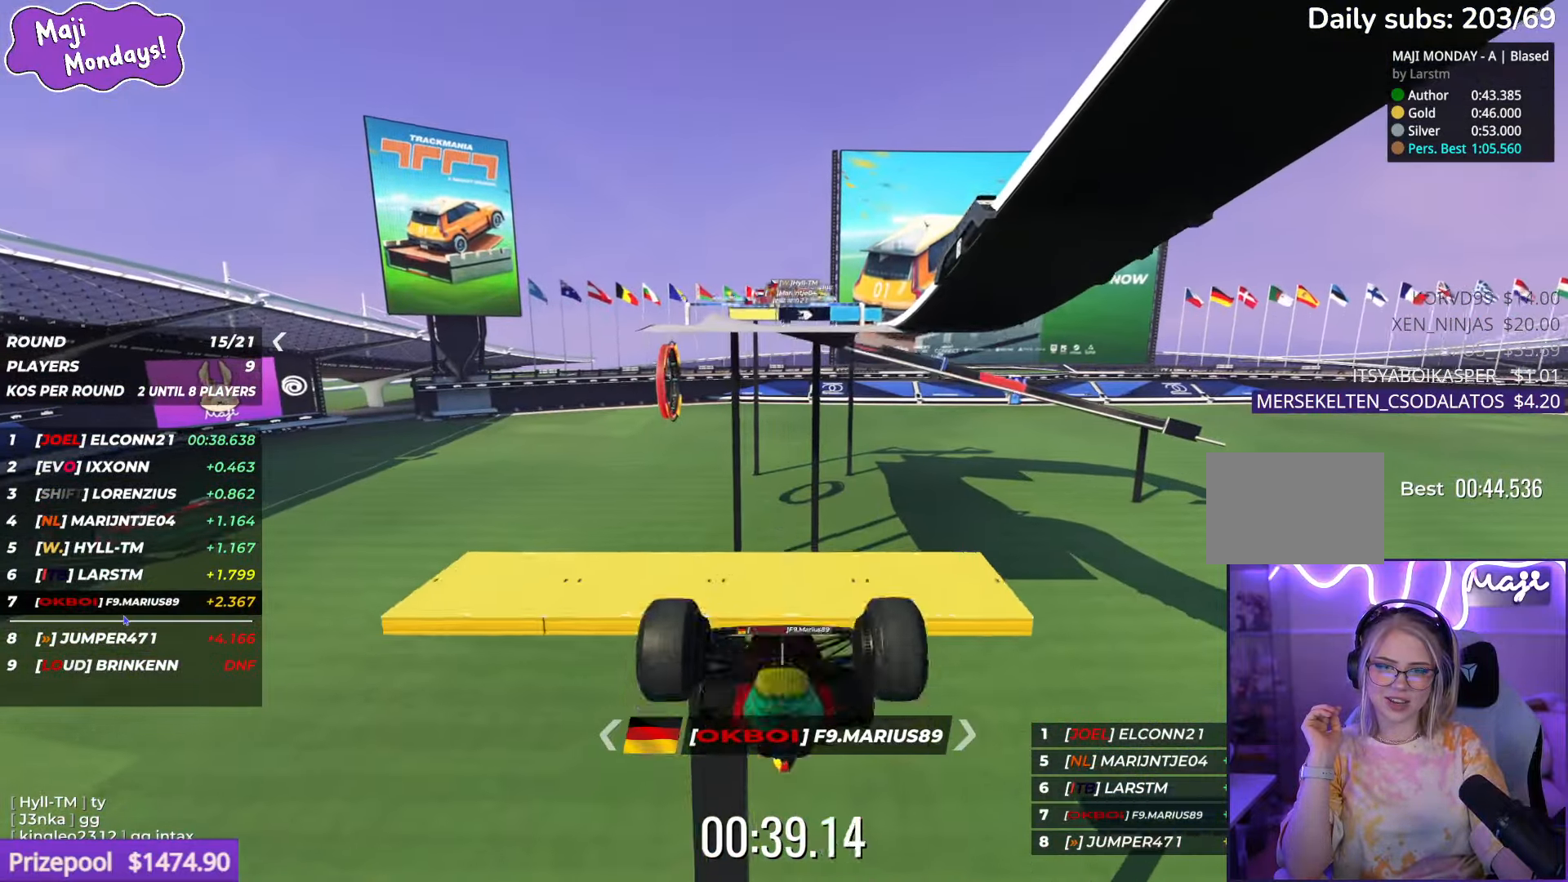
{"keys": ["up"], "events": []}
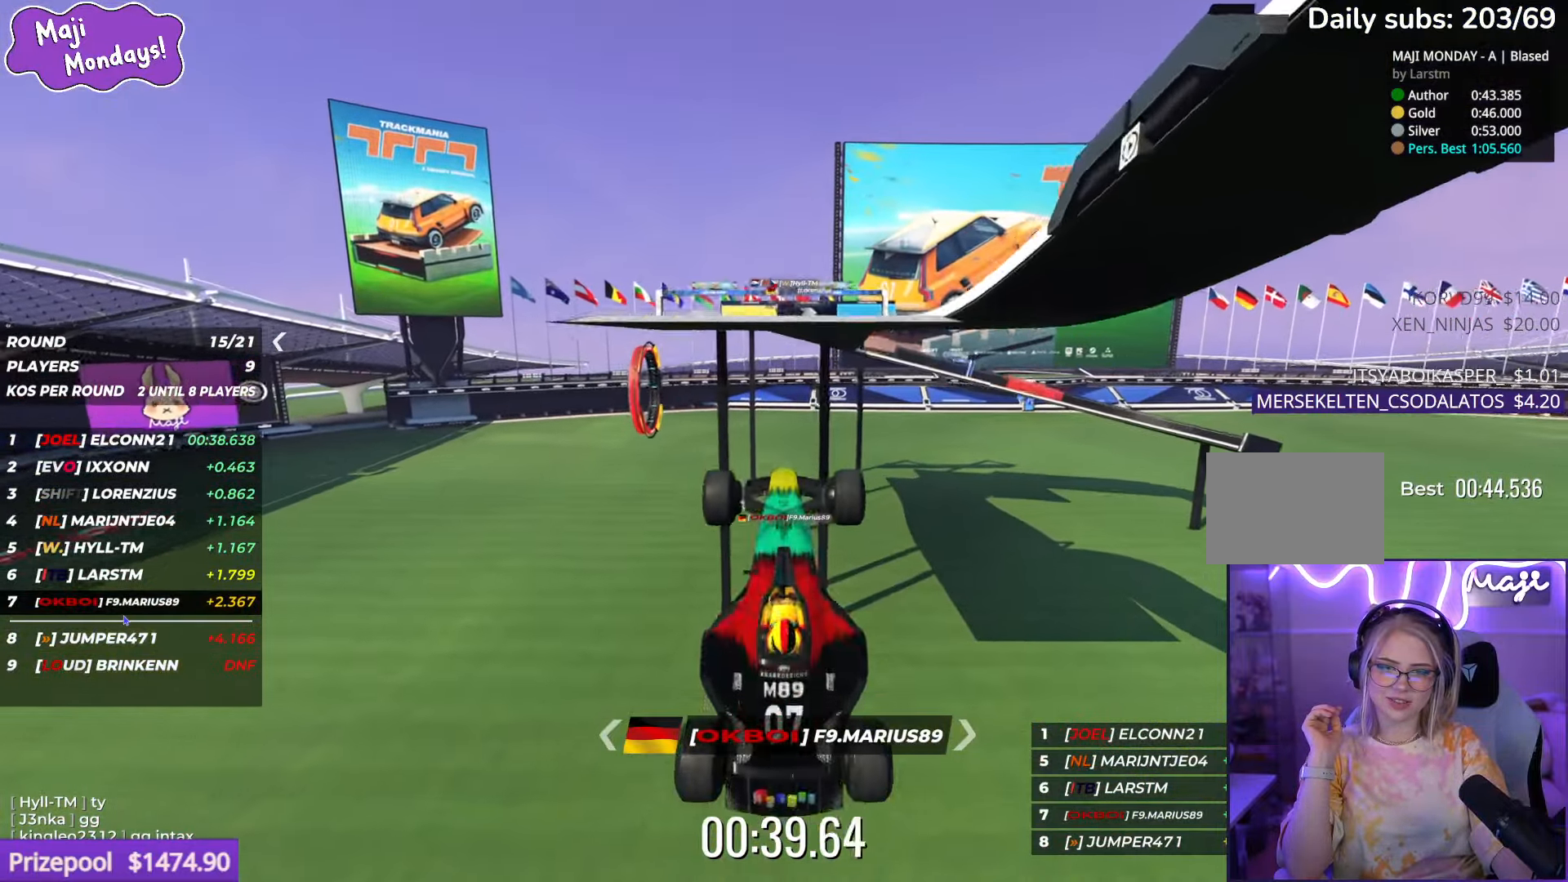
{"keys": ["up"], "events": [[183, "down", "down"], [250, "down", "up"]]}
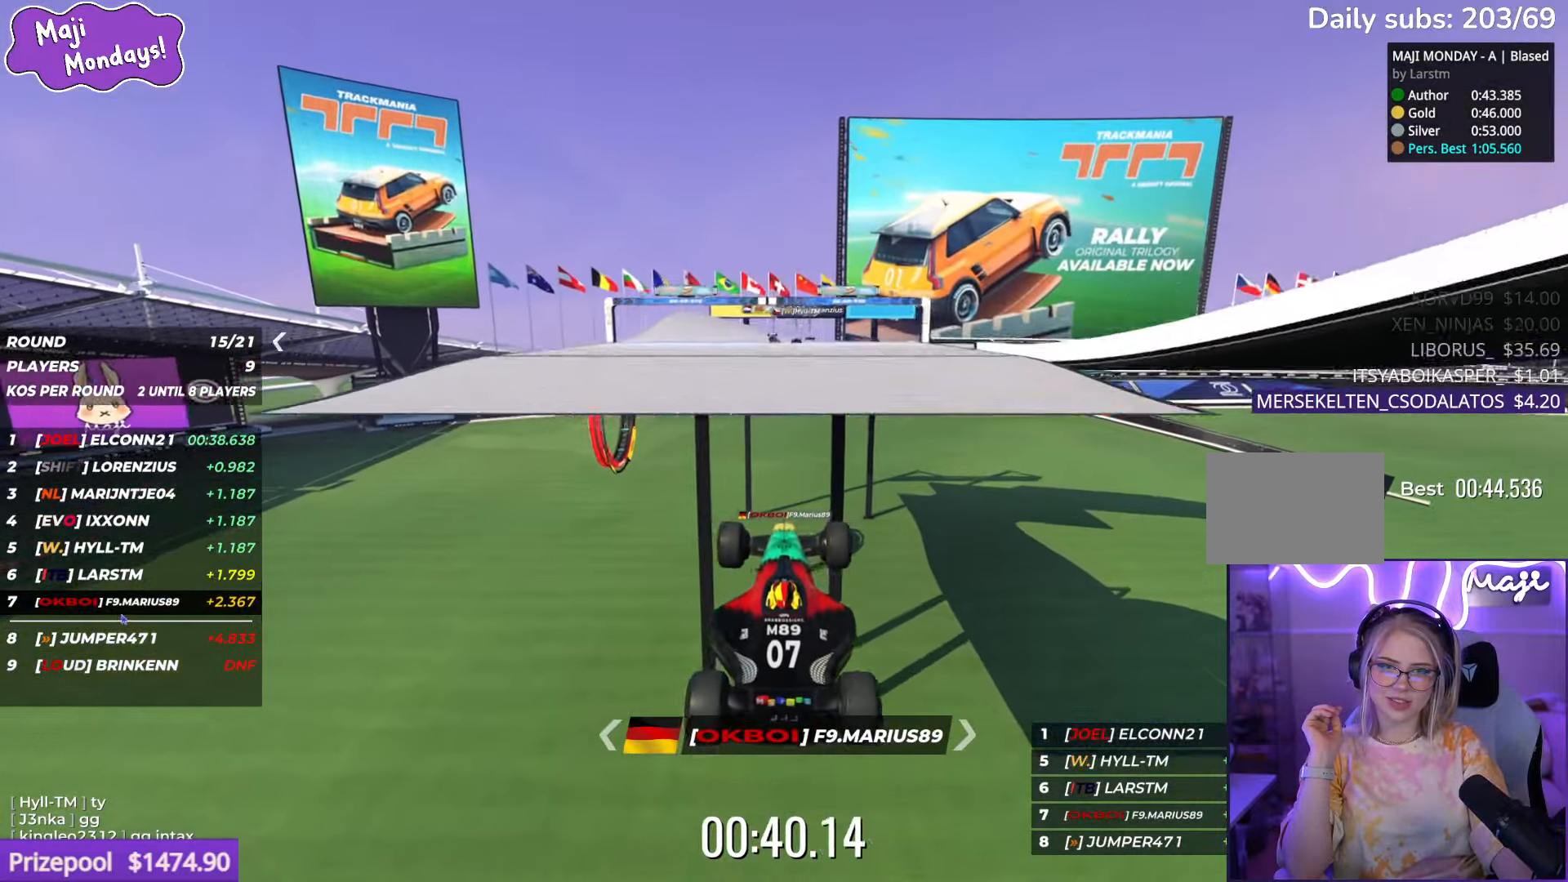
{"keys": ["up"], "events": []}
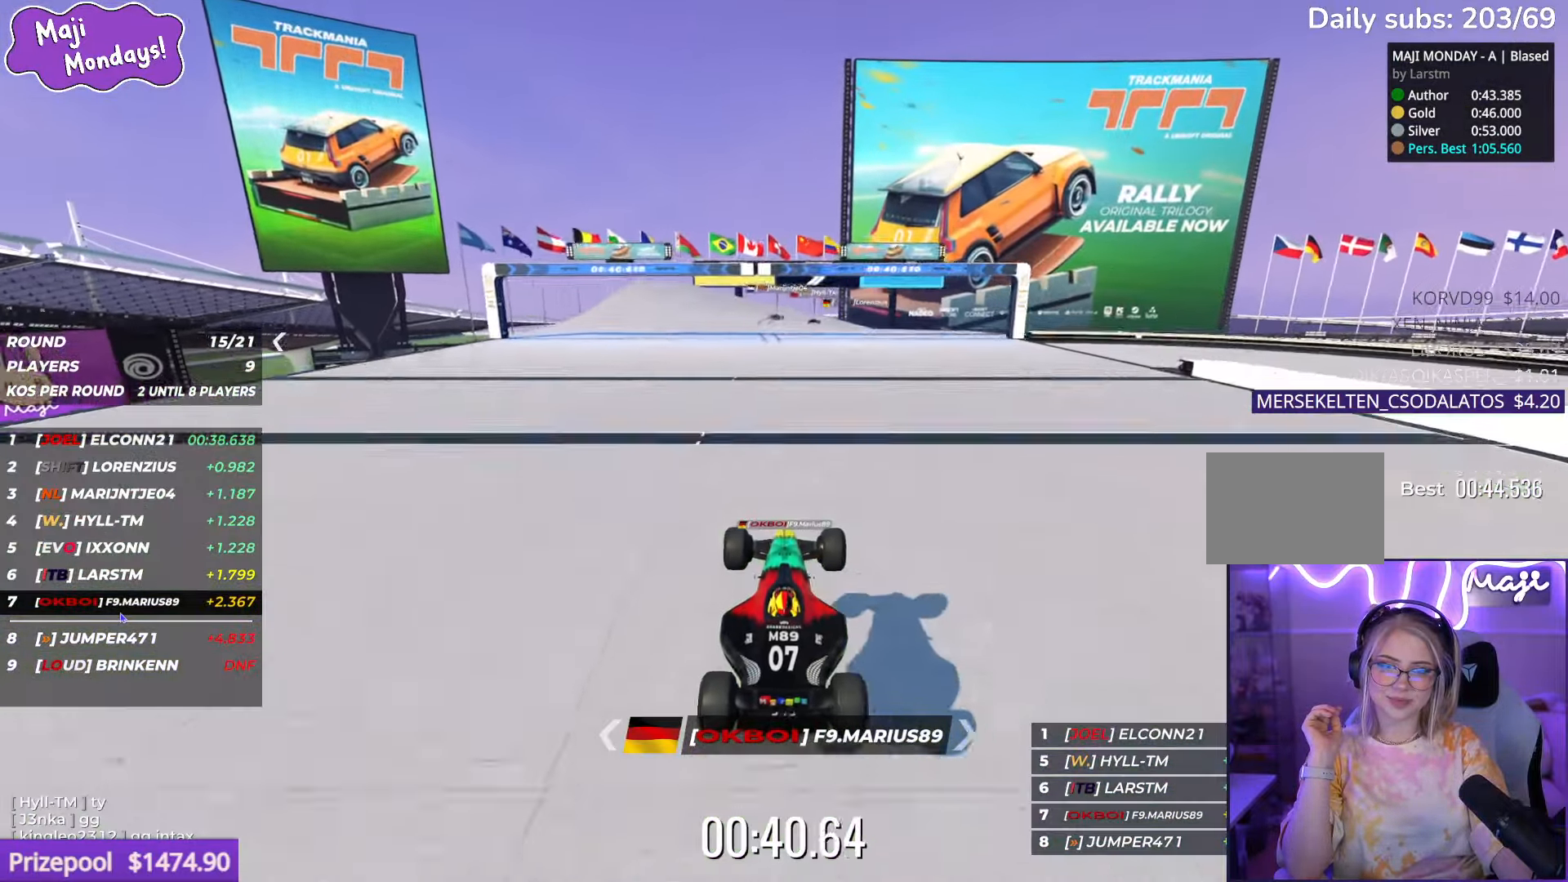
{"keys": ["right", "up"], "events": [[100, "left", "down"], [350, "left", "up"], [467, "right", "down"]]}
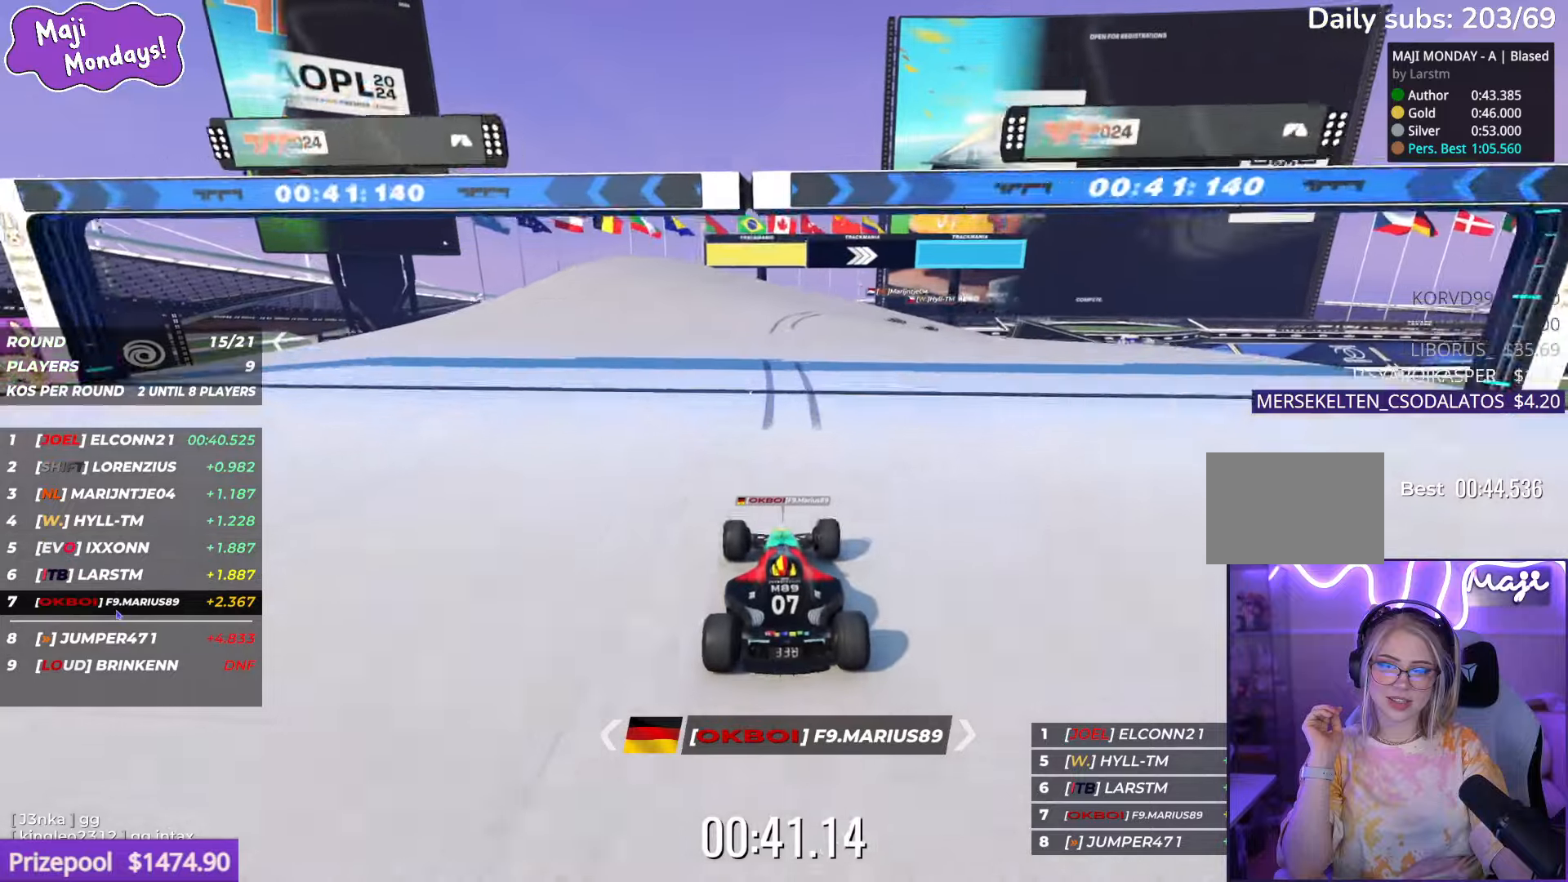
{"keys": ["right", "up"], "events": [[134, "right", "up"], [284, "right", "down"]]}
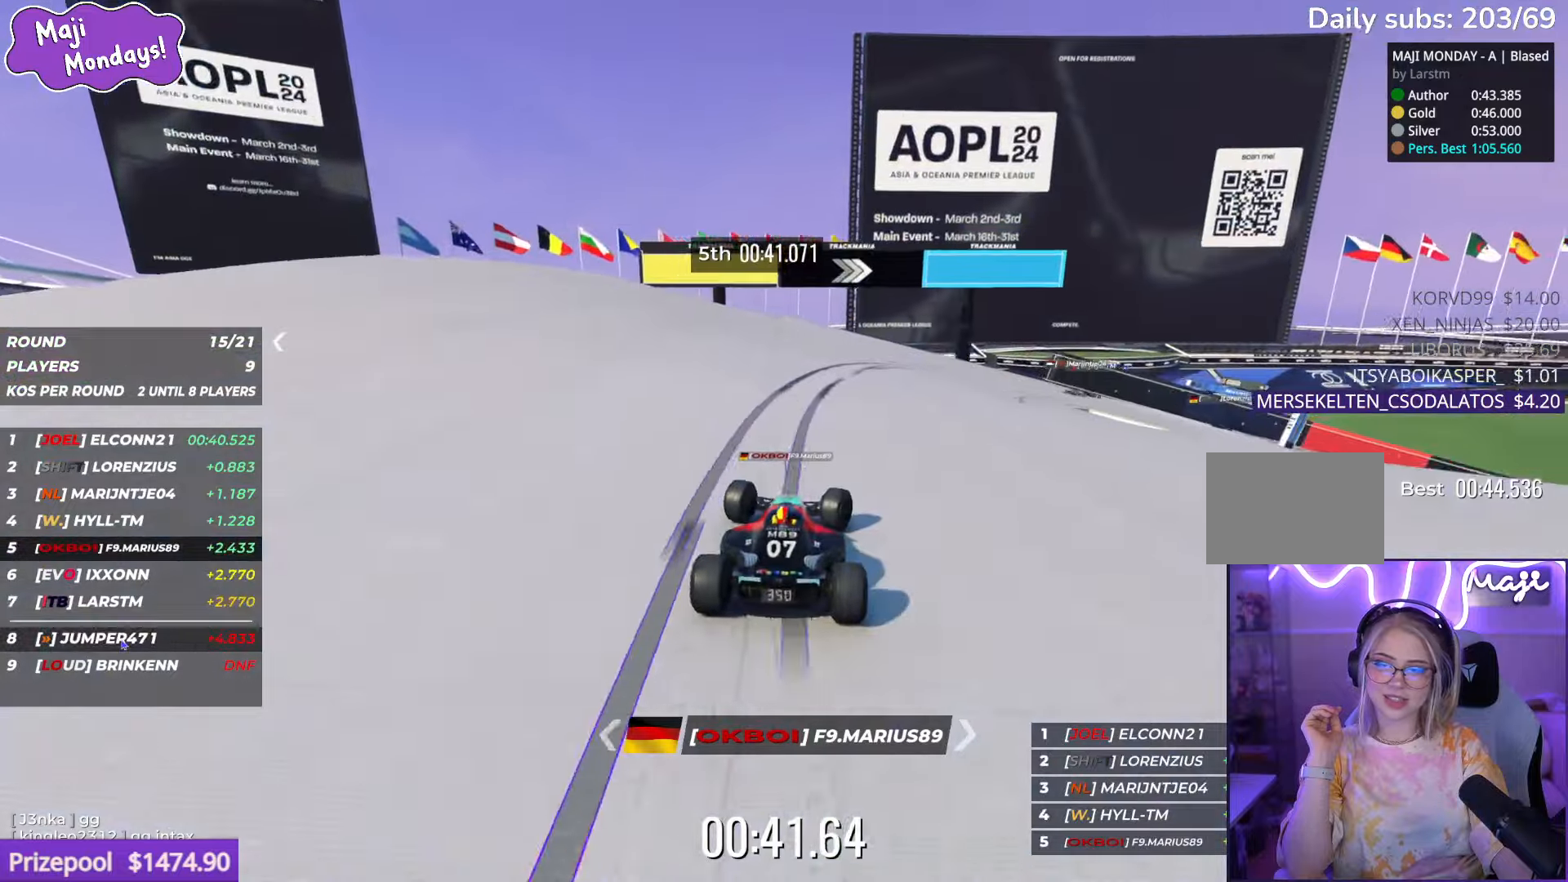
{"keys": ["right", "up"], "events": [[50, "right", "up"], [284, "right", "down"]]}
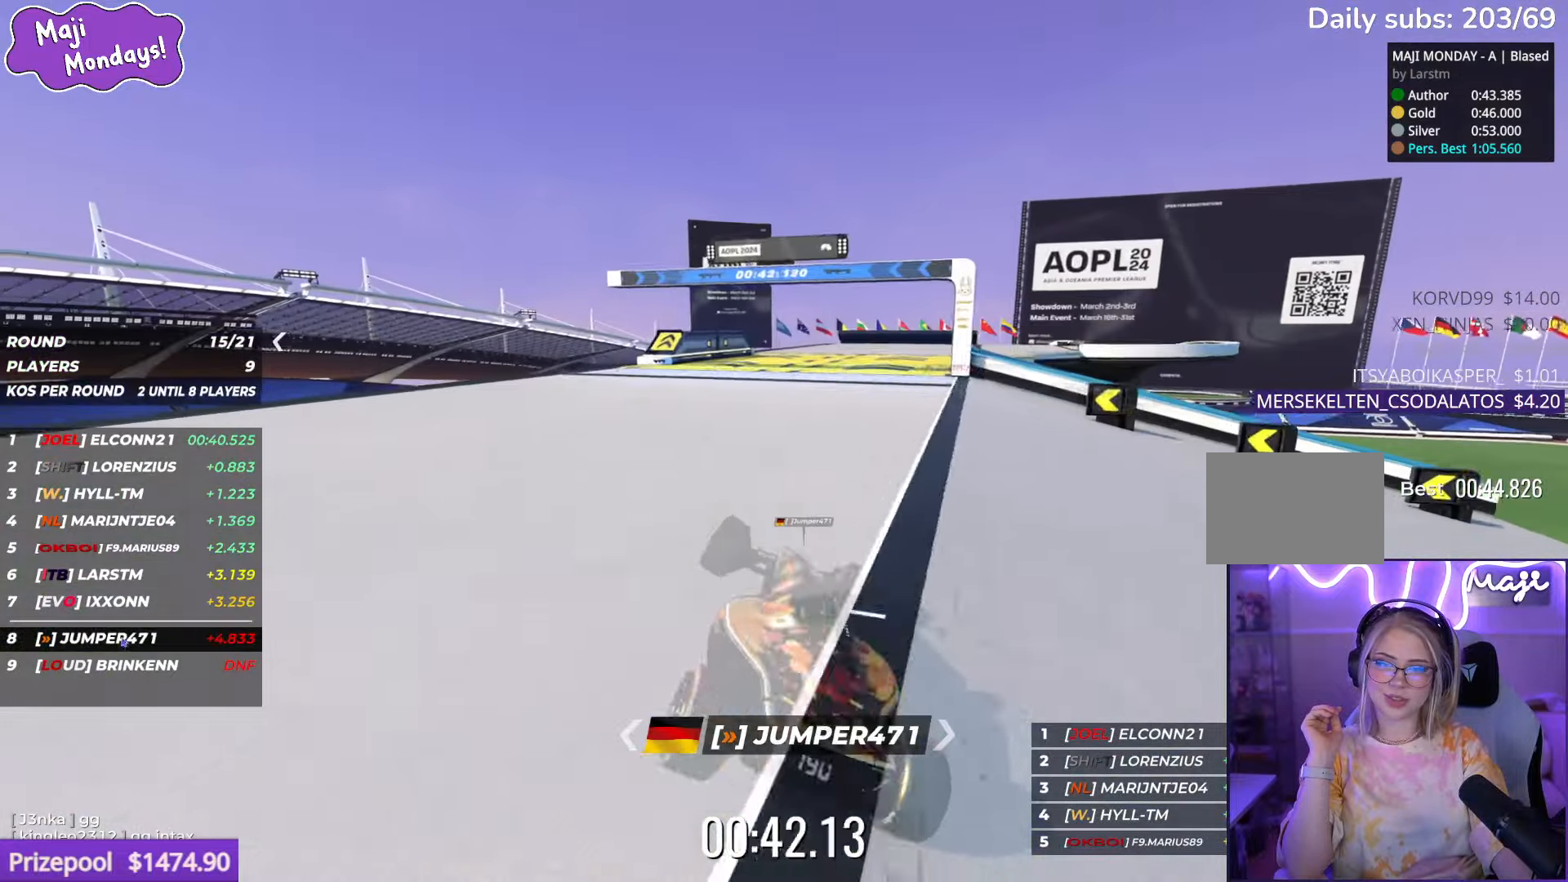
{"keys": ["right", "up"], "events": [[217, "right", "up"], [317, "right", "down"]]}
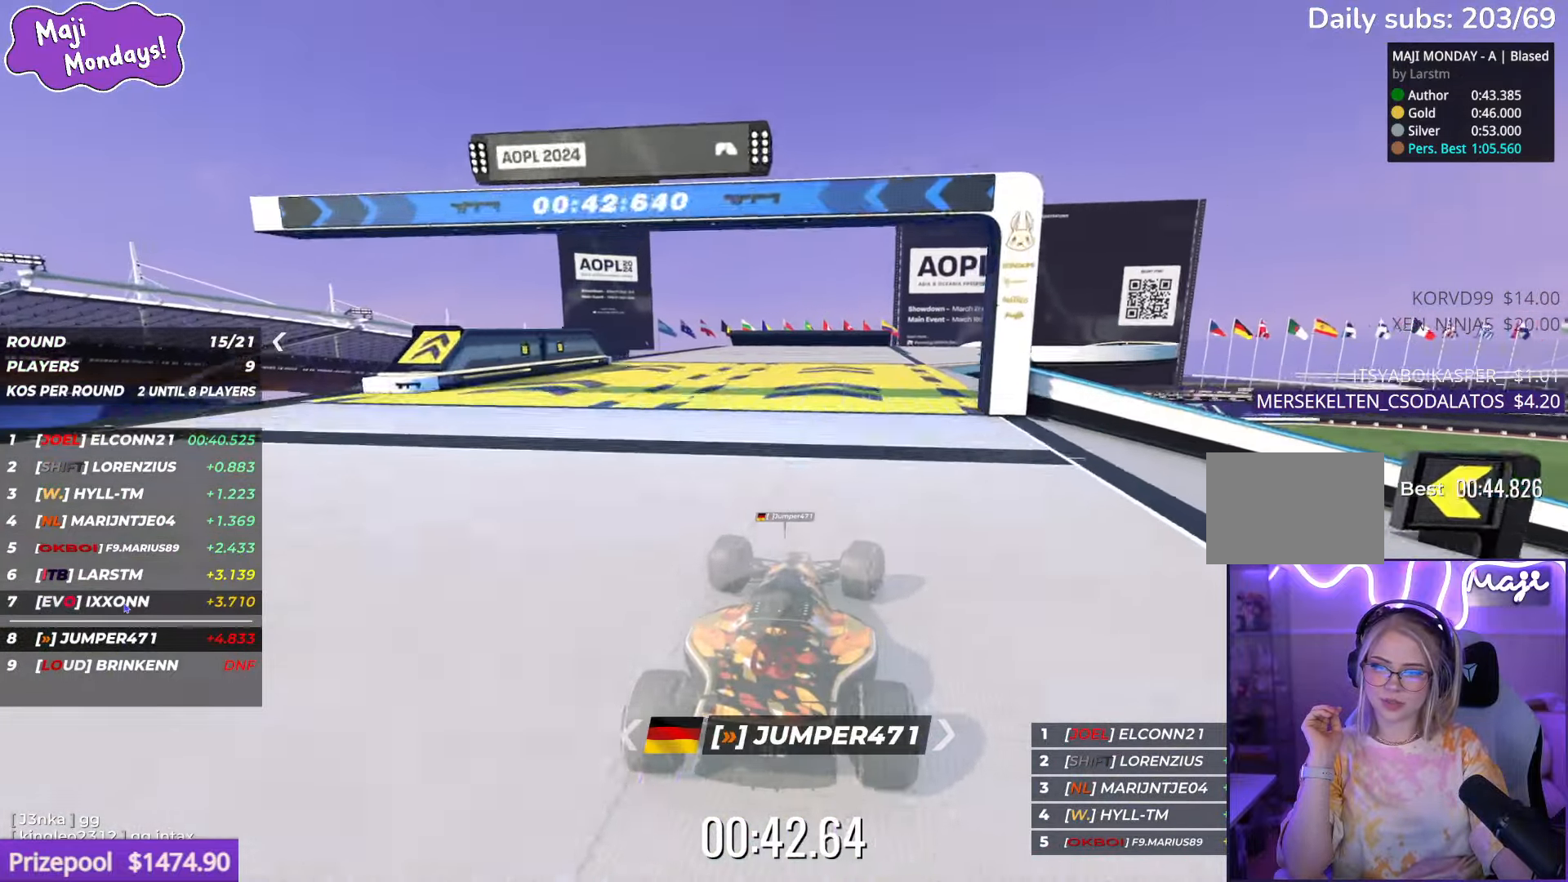
{"keys": ["right", "up"], "events": [[50, "right", "up"], [134, "left", "down"], [284, "left", "up"], [450, "right", "down"]]}
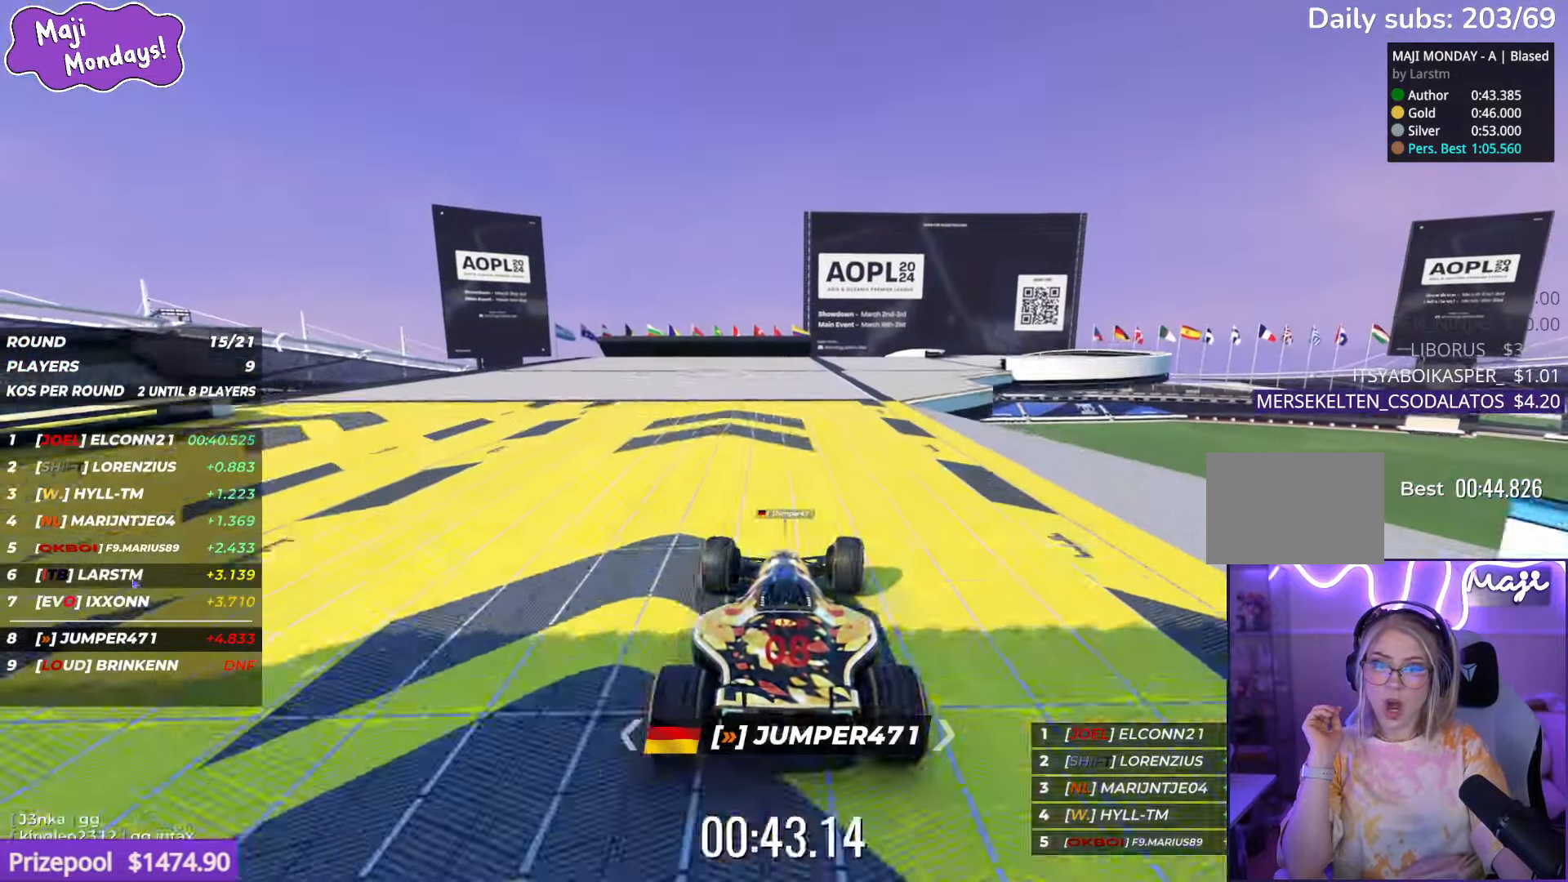
{"keys": ["left", "up"], "events": [[284, "right", "up"], [317, "left", "down"]]}
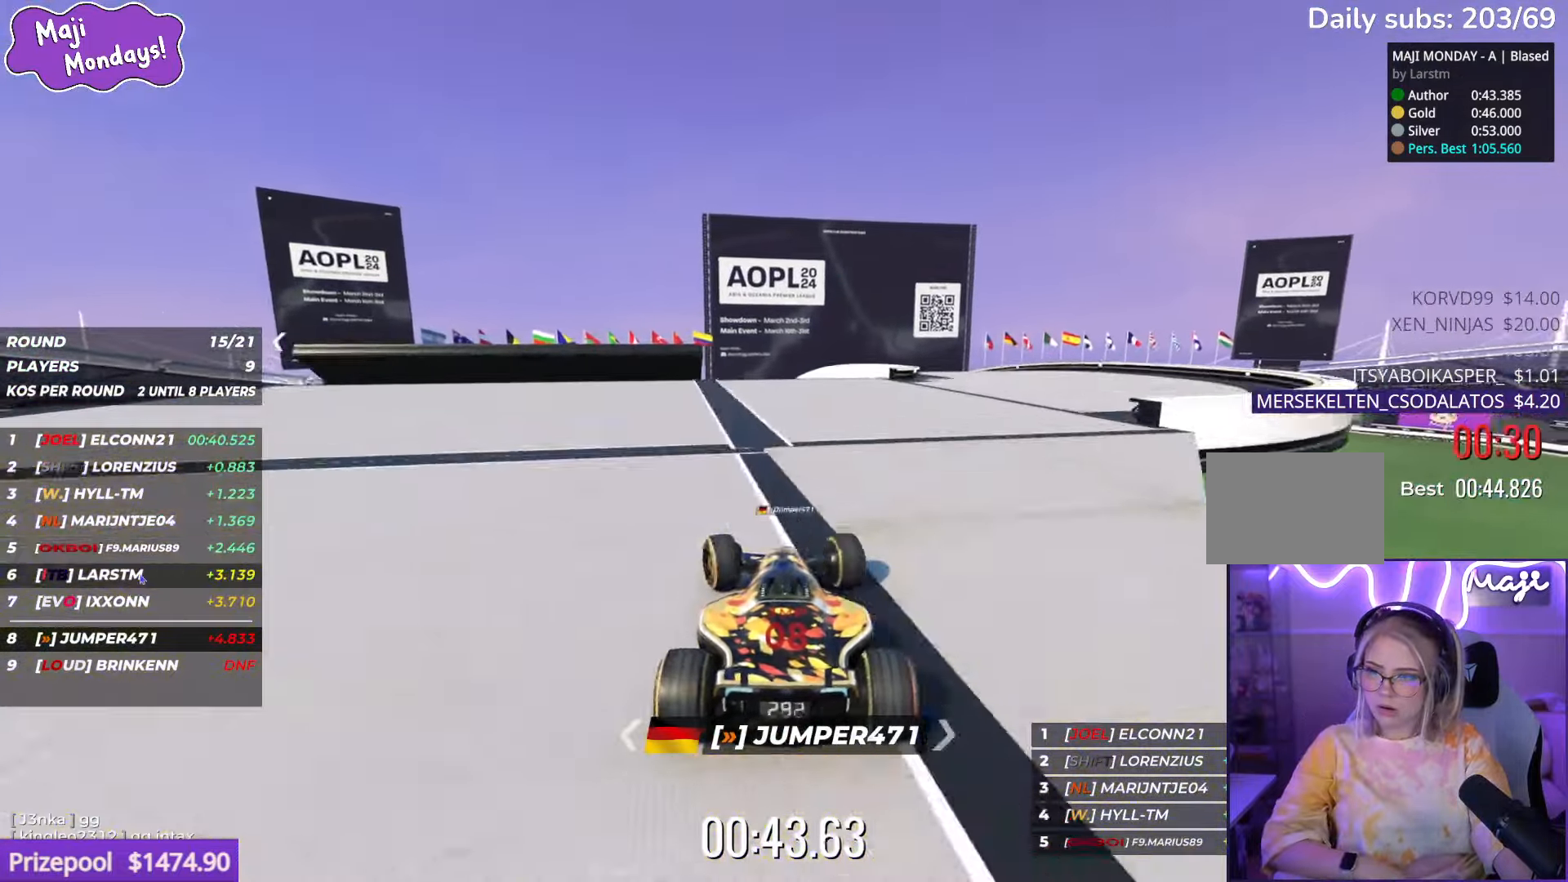
{"keys": ["up"], "events": [[150, "left", "up"], [250, "left", "down"], [384, "left", "up"]]}
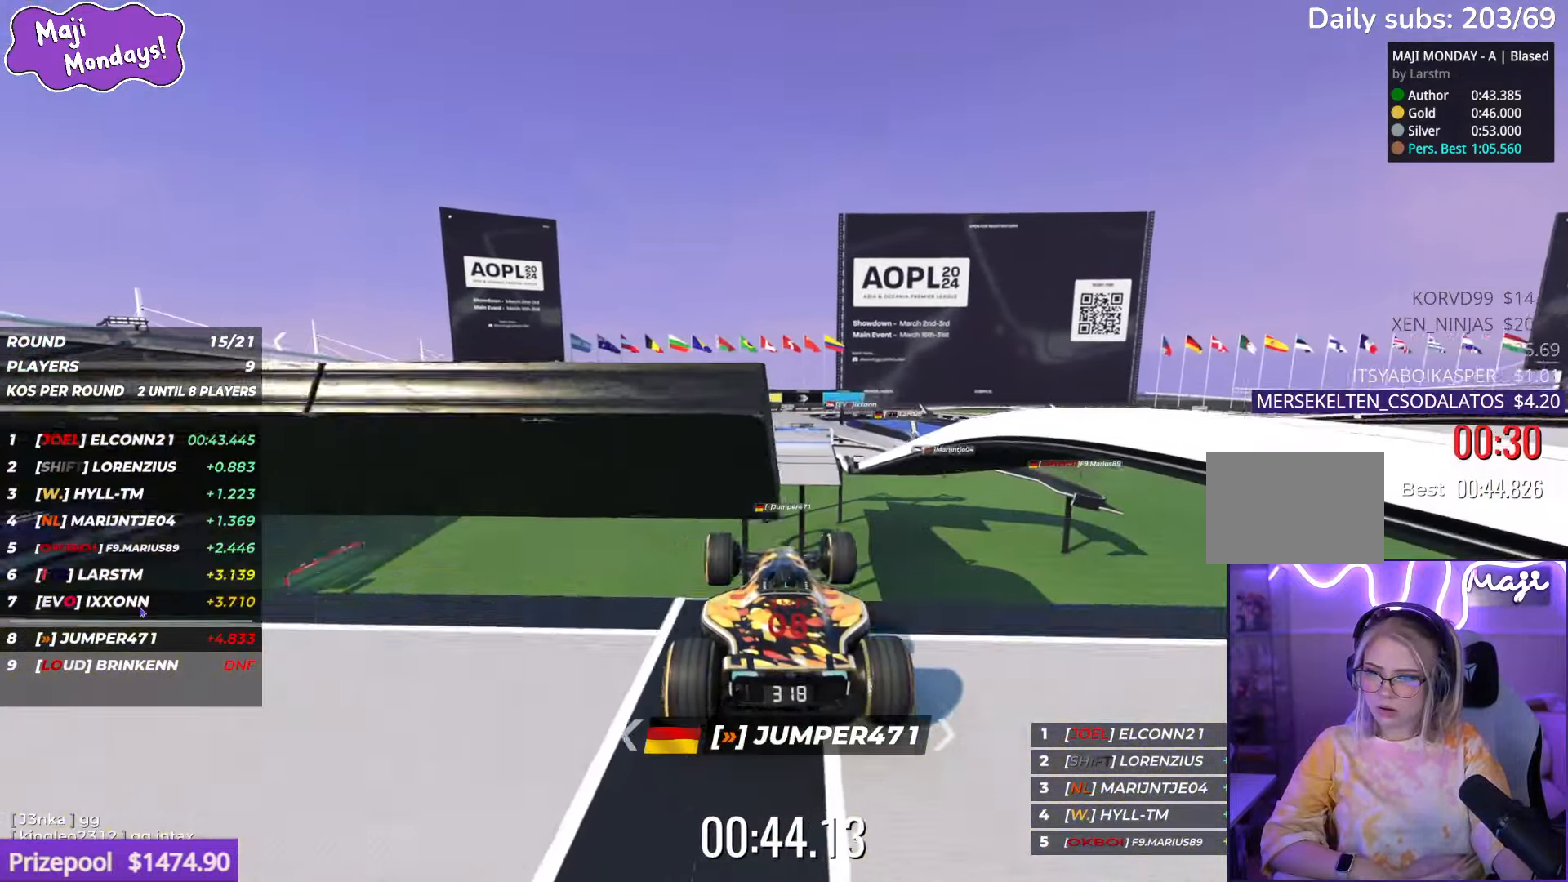
{"keys": [], "events": [[167, "up", "up"]]}
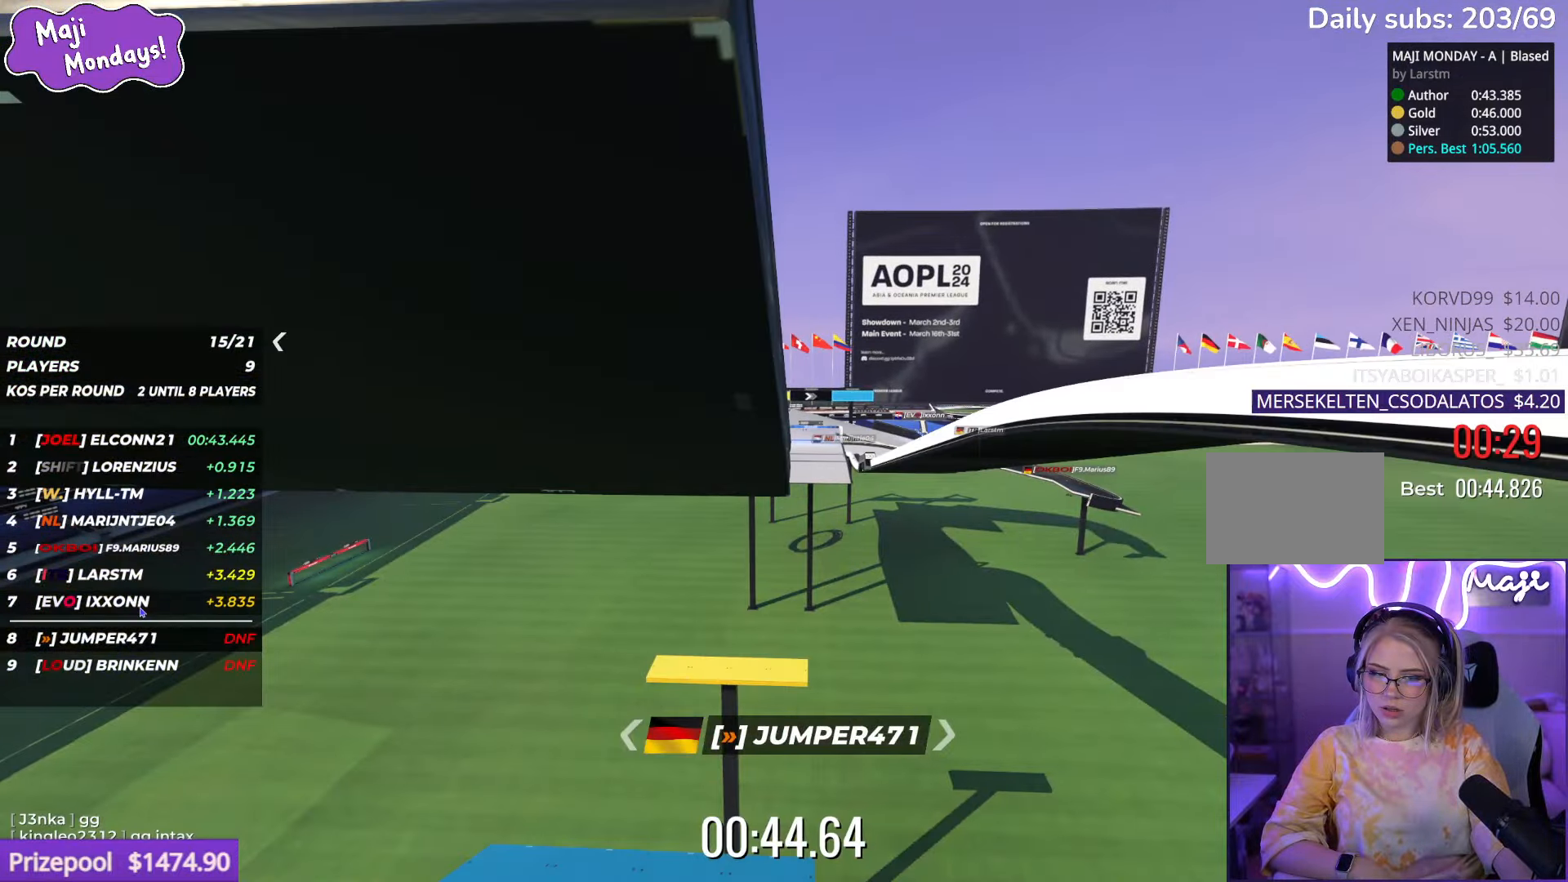
{"keys": ["right", "up"]}
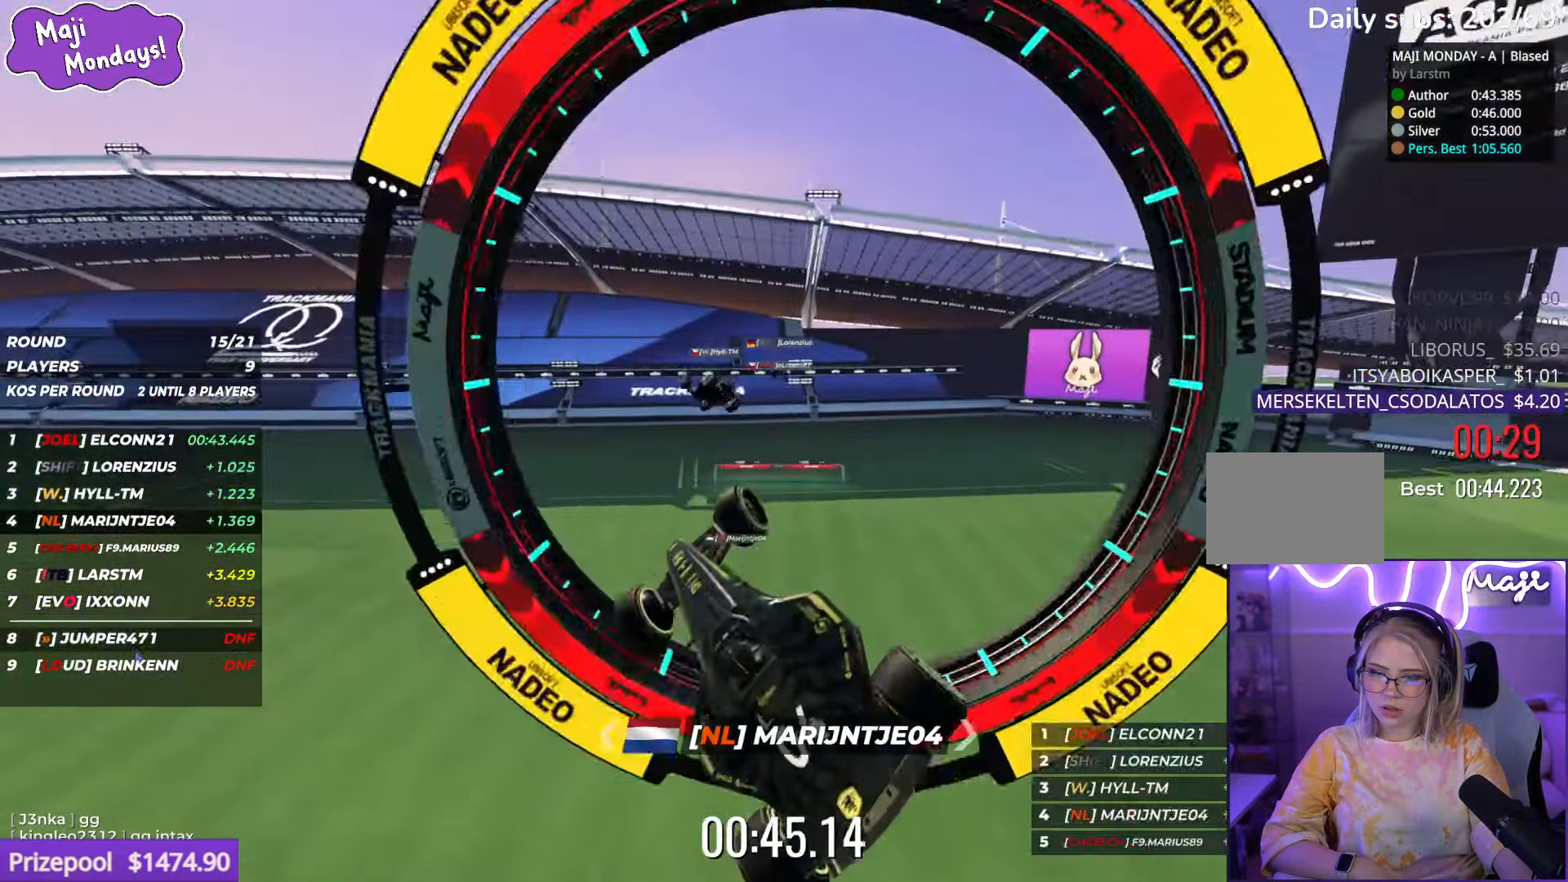
{"keys": [], "events": [[217, "right", "up"], [234, "up", "up"]]}
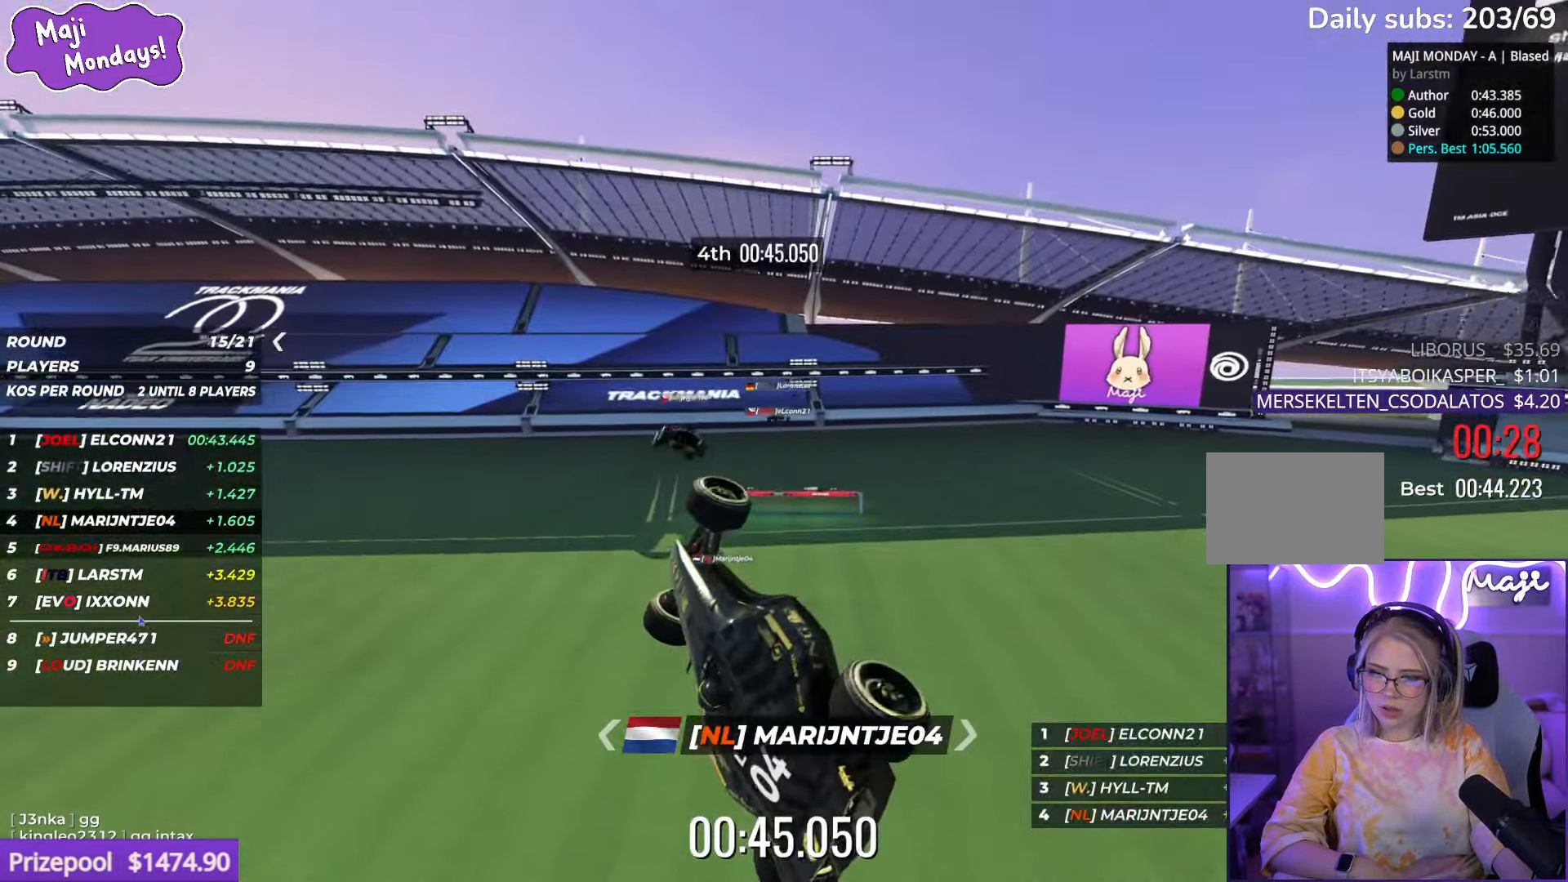
{"keys": ["right", "up"], "events": [[284, "right", "down"], [284, "up", "down"]]}
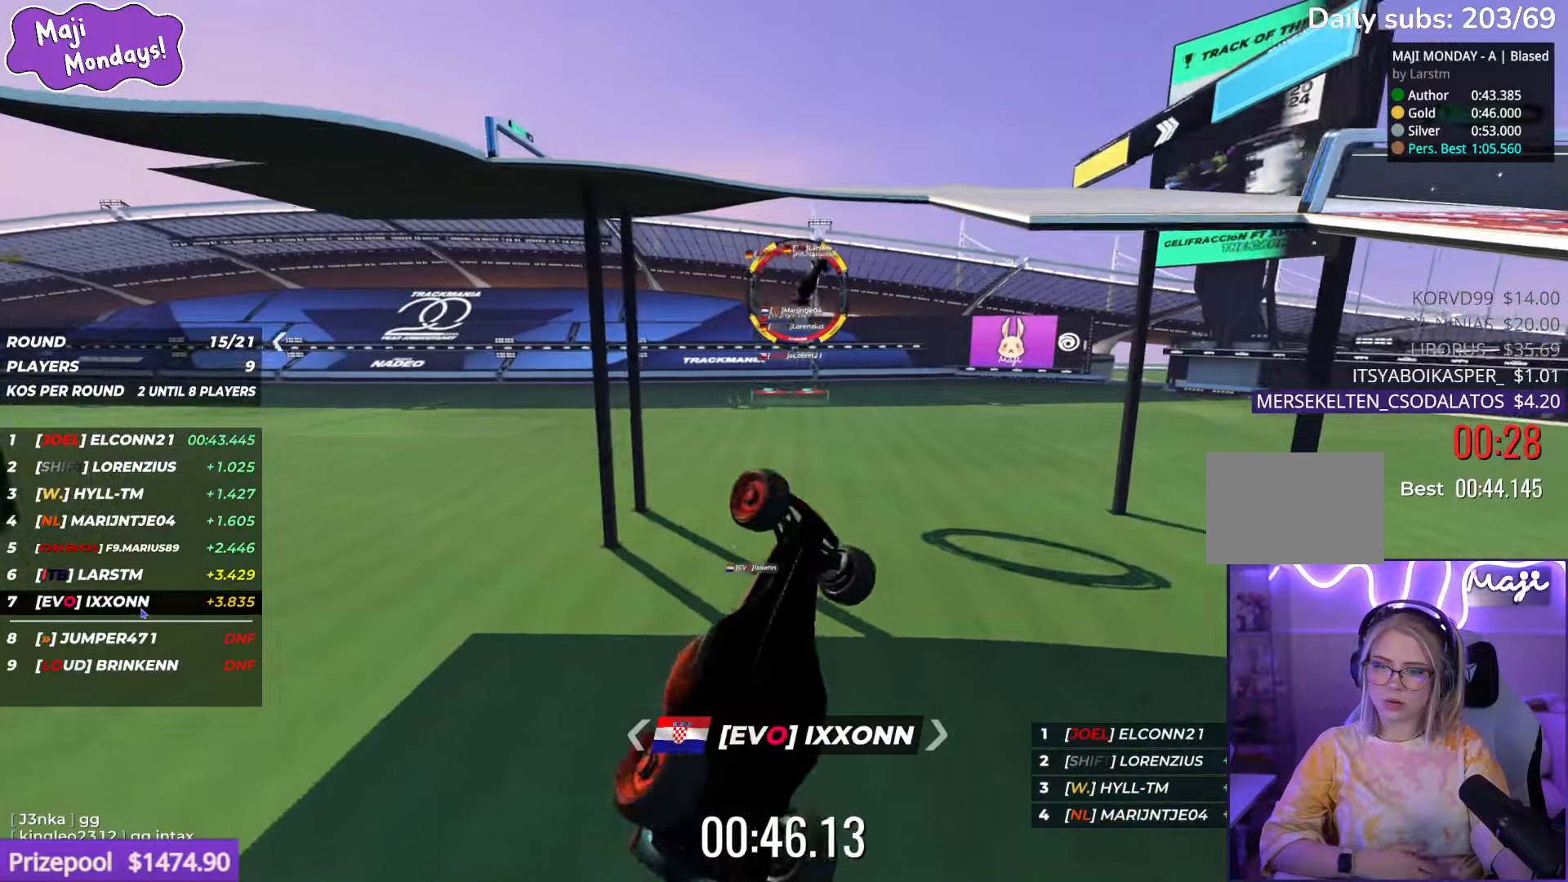
{"keys": ["right", "up"], "events": []}
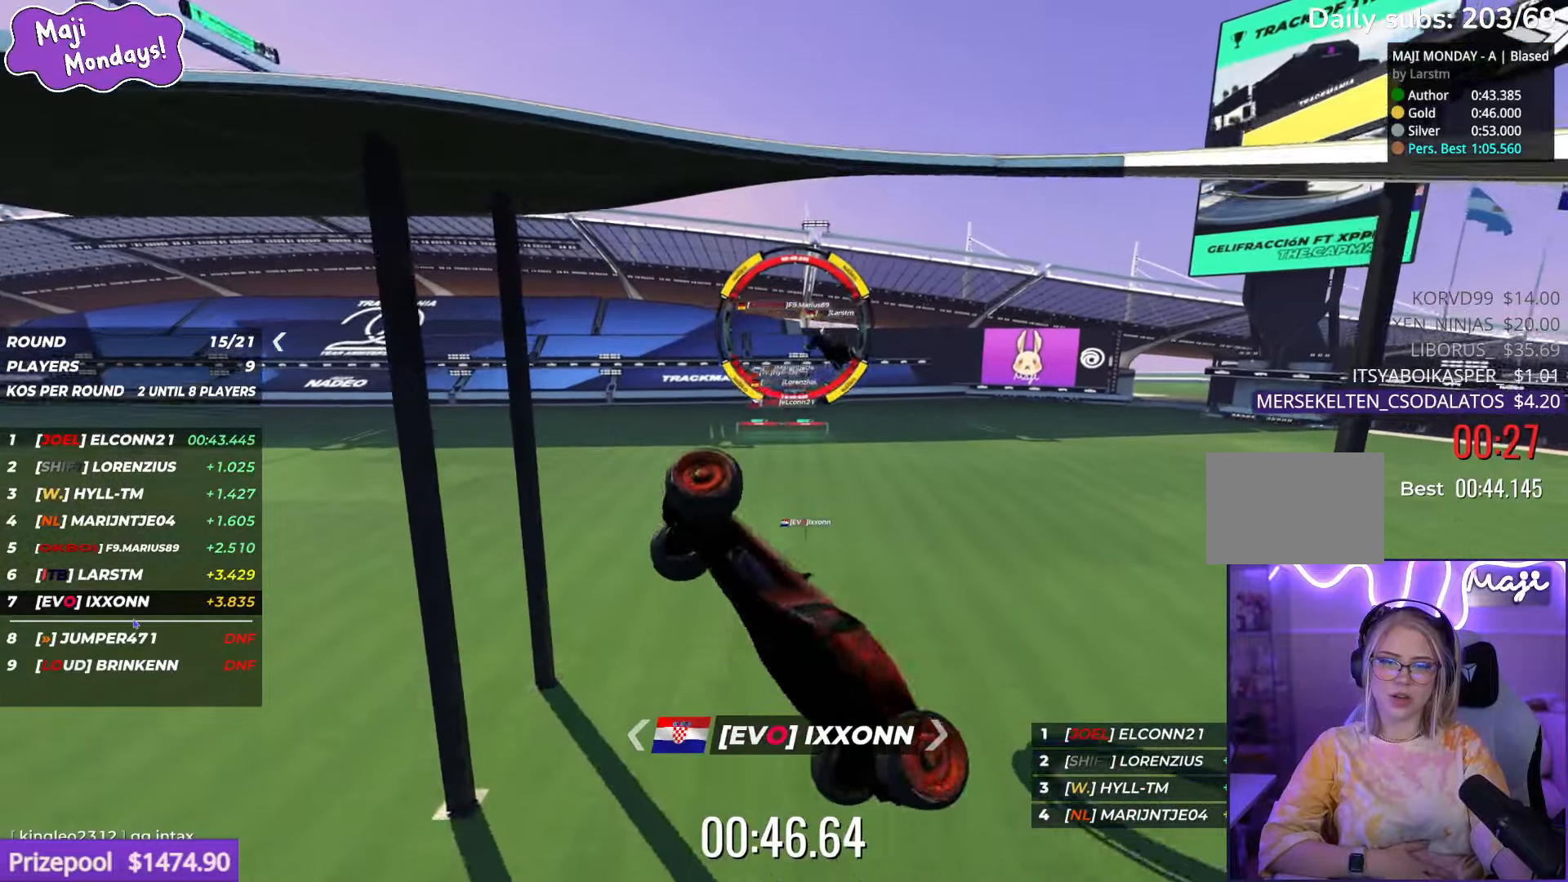
{"keys": ["right", "up"], "events": []}
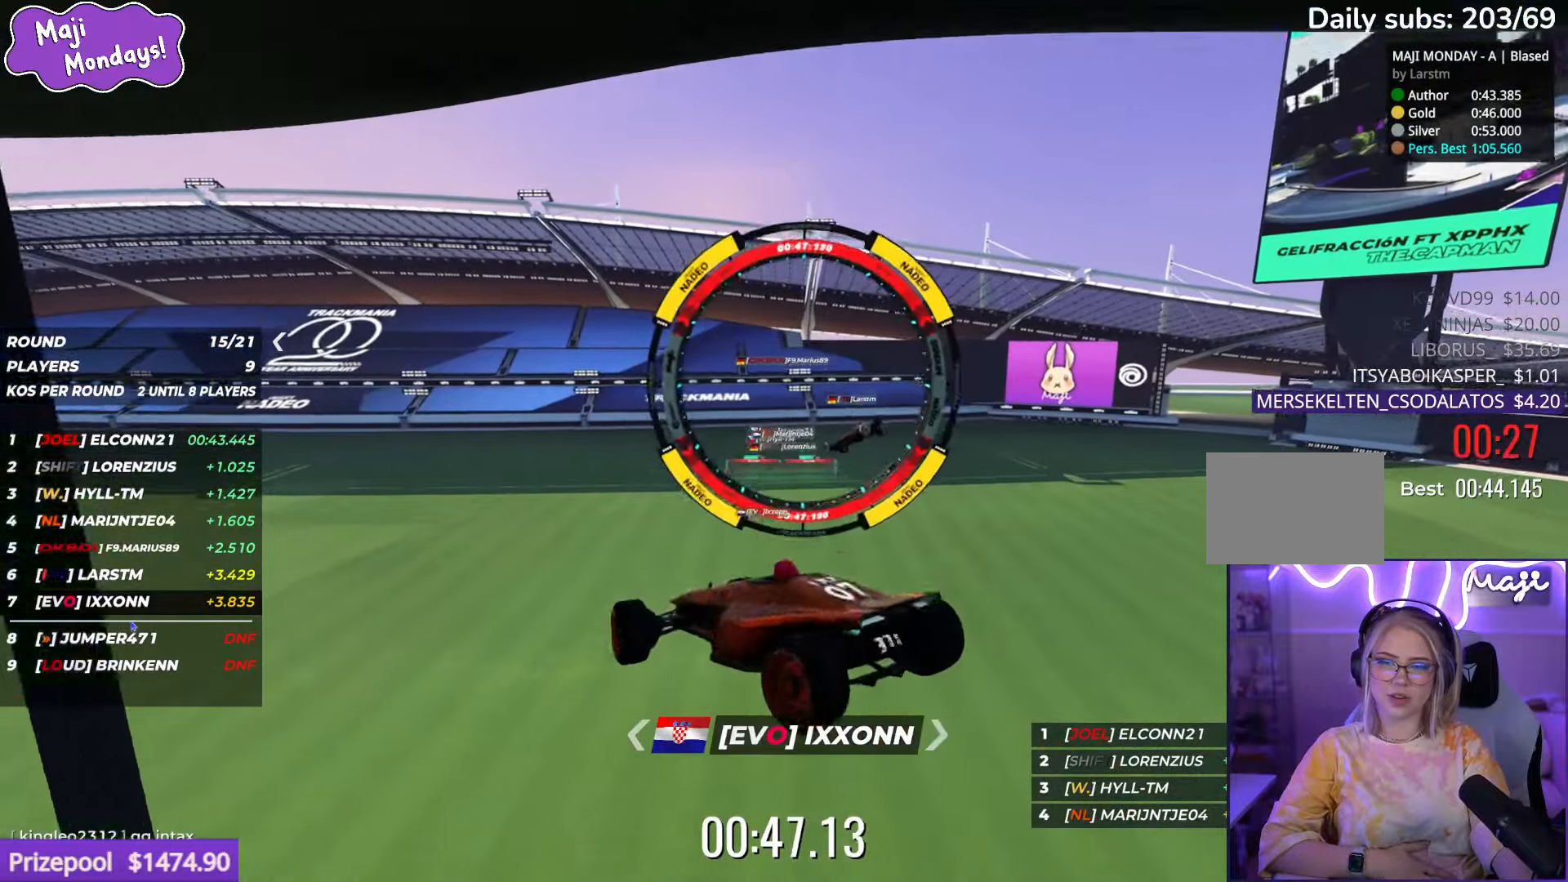
{"keys": [], "events": [[500, "right", "up"], [500, "up", "up"]]}
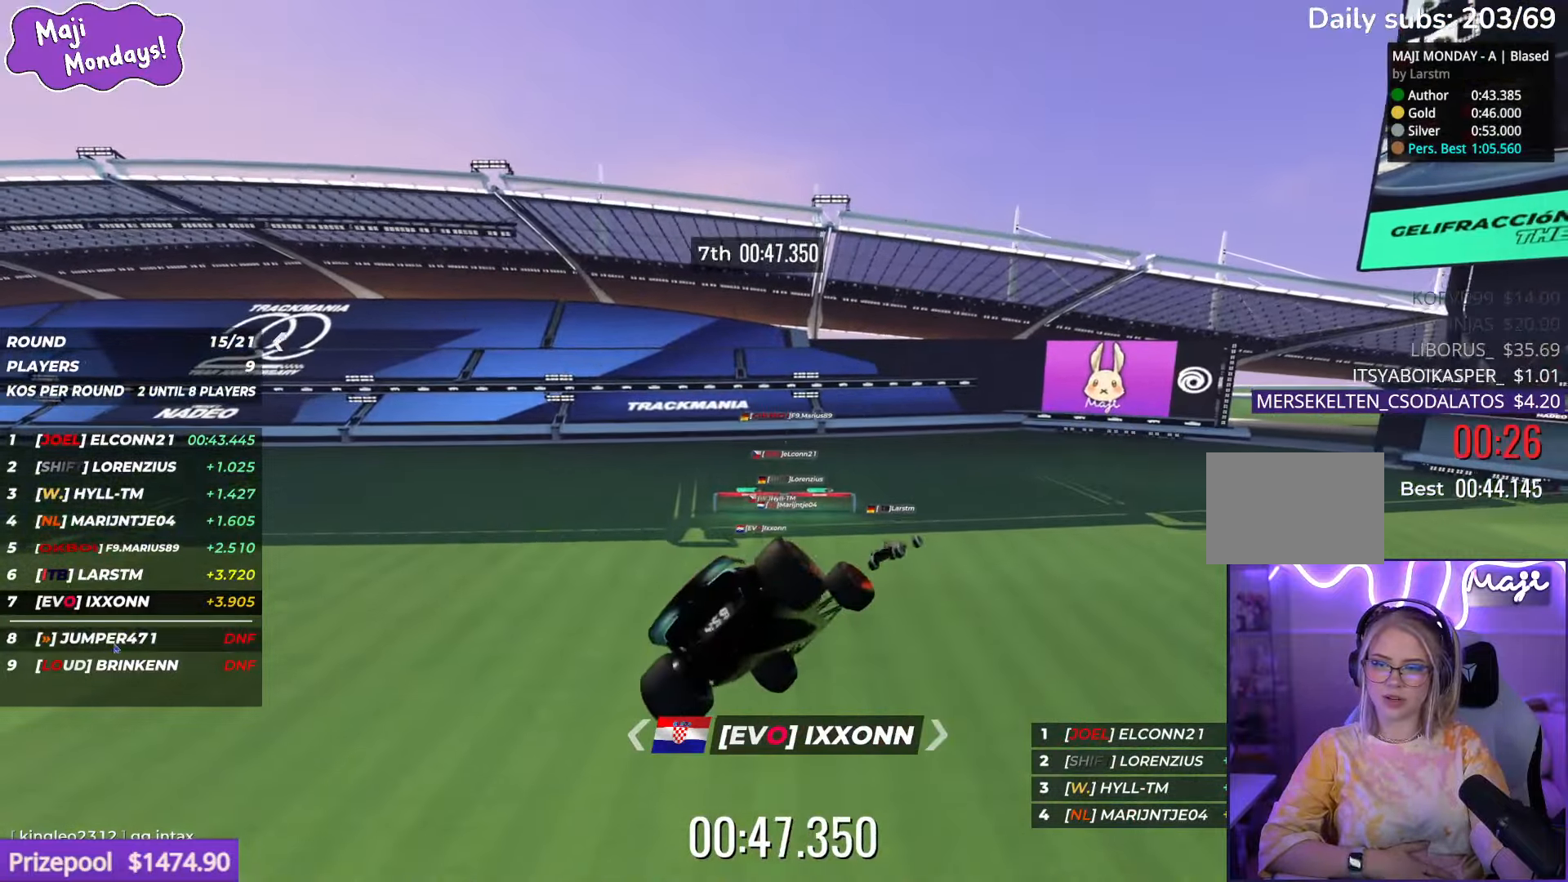
{"keys": [], "events": []}